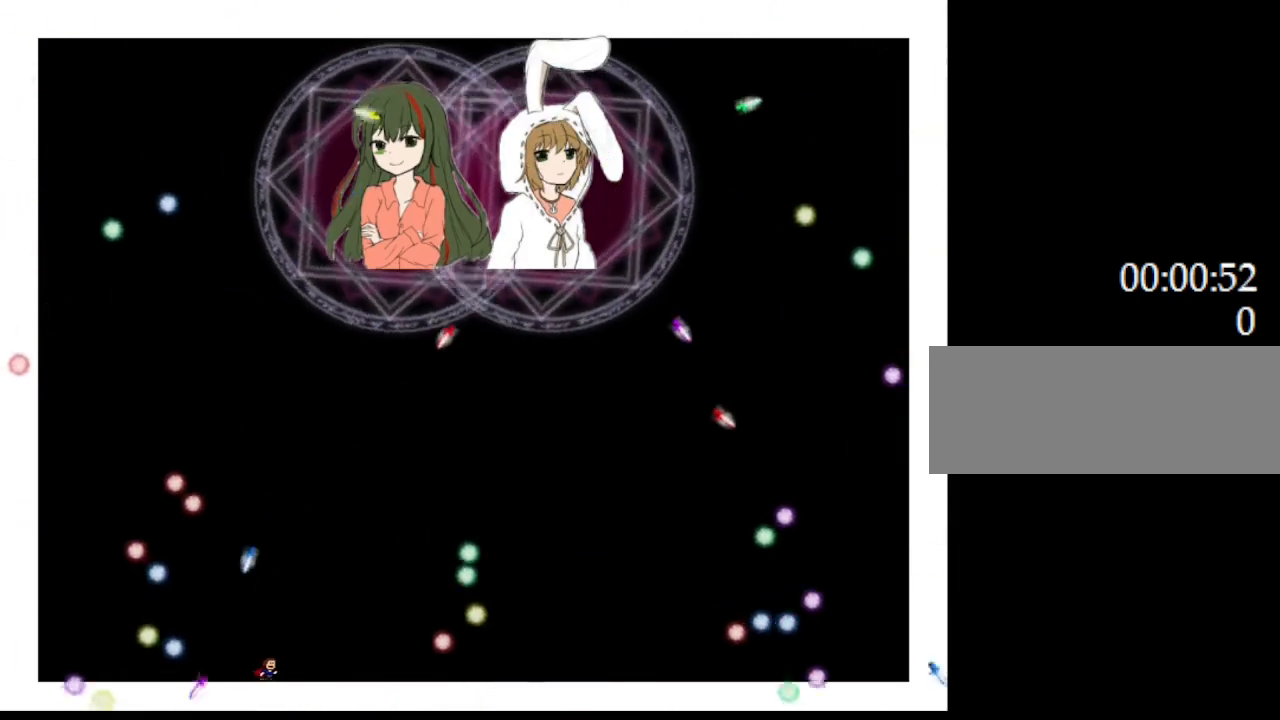
Gameplay with keyboard; each line is a JSON object with the keys held at the frame after it. "events" lists presses ("down") and releases ("up") of "down", "l_up", "left", "r", "r_up", "right", "up" and "z" between this image and that frame as [ms after this image, input, new state], when the widget could be followed in between. No other keys are recorded. Mouse input is not recorded. Key names are as the overlay labels them; some are game actions (e.g. jump) rather than physical keys.
{"keys": [], "events": [[167, "right", "up"], [183, "right", "down"], [283, "right", "up"], [383, "left", "down"], [467, "left", "up"]]}
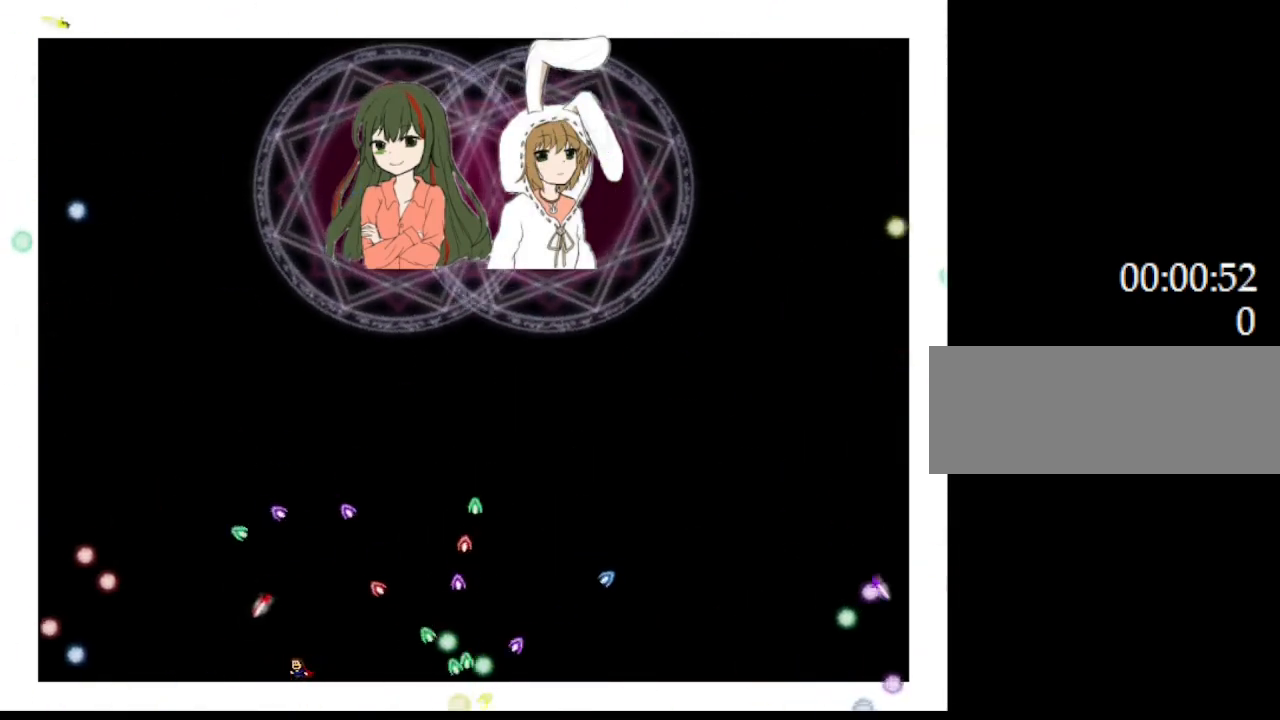
{"keys": ["left"], "events": [[67, "left", "down"]]}
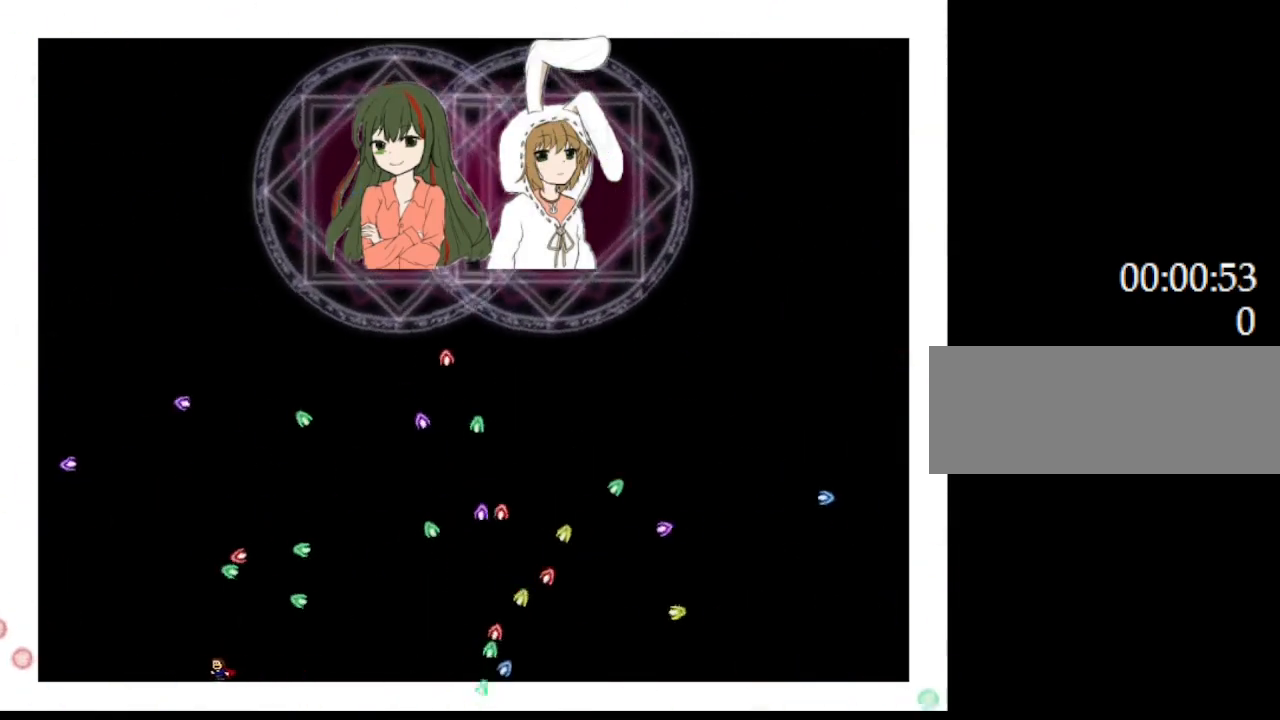
{"keys": ["left"], "events": [[83, "left", "up"], [100, "right", "down"], [317, "right", "up"], [350, "left", "down"]]}
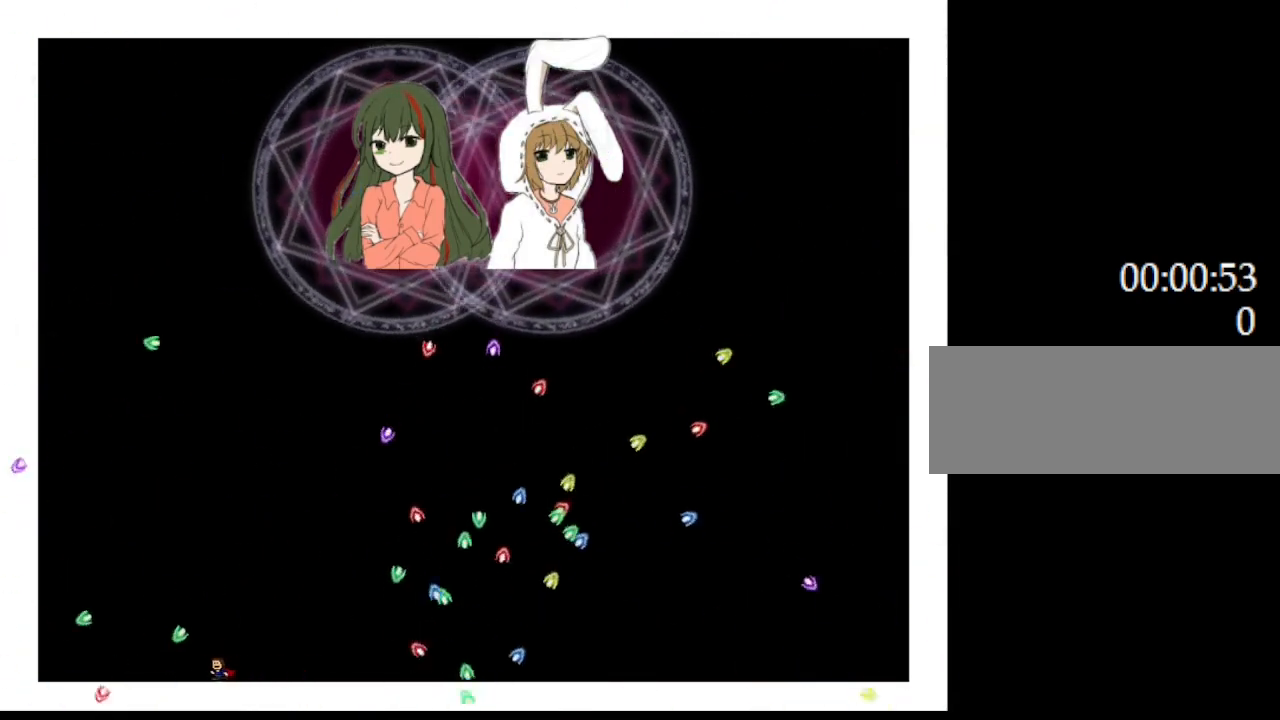
{"keys": [], "events": [[33, "left", "up"], [167, "left", "down"], [500, "left", "up"]]}
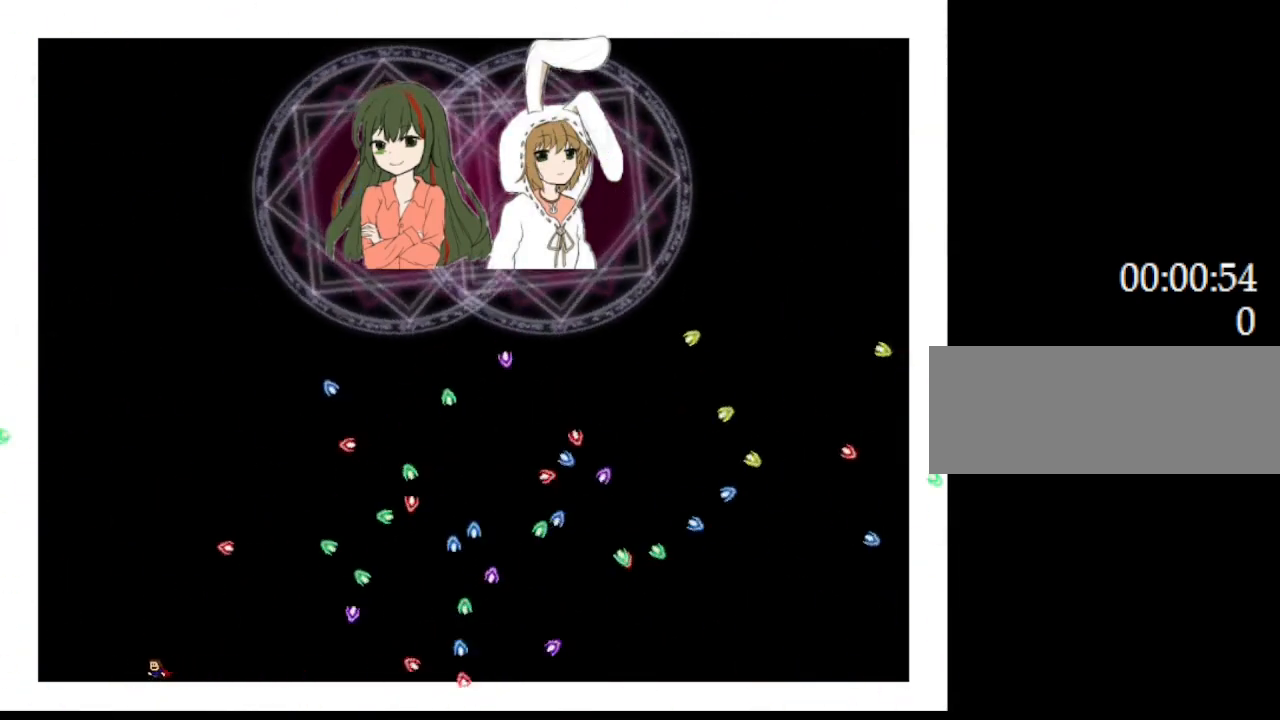
{"keys": ["right"], "events": [[100, "right", "down"], [183, "right", "up"], [233, "left", "down"], [400, "left", "up"], [417, "right", "down"]]}
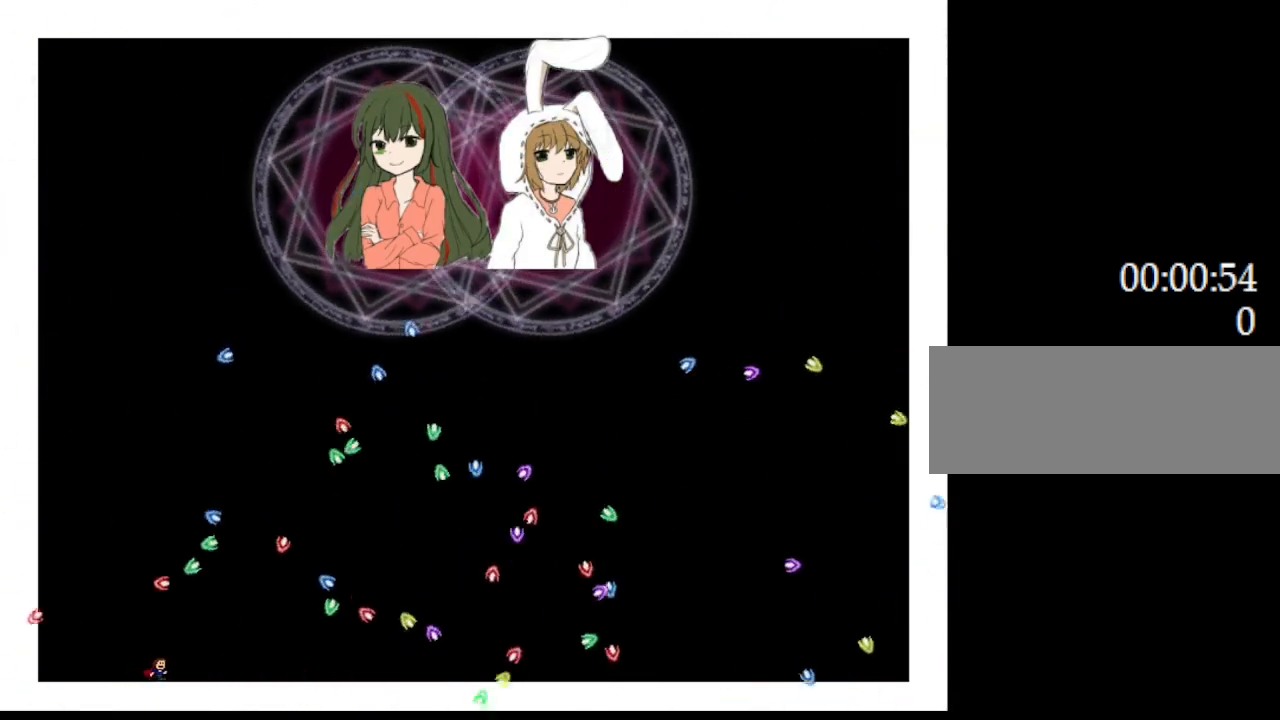
{"keys": ["right"], "events": [[167, "right", "up"], [200, "left", "down"], [383, "left", "up"], [417, "right", "down"]]}
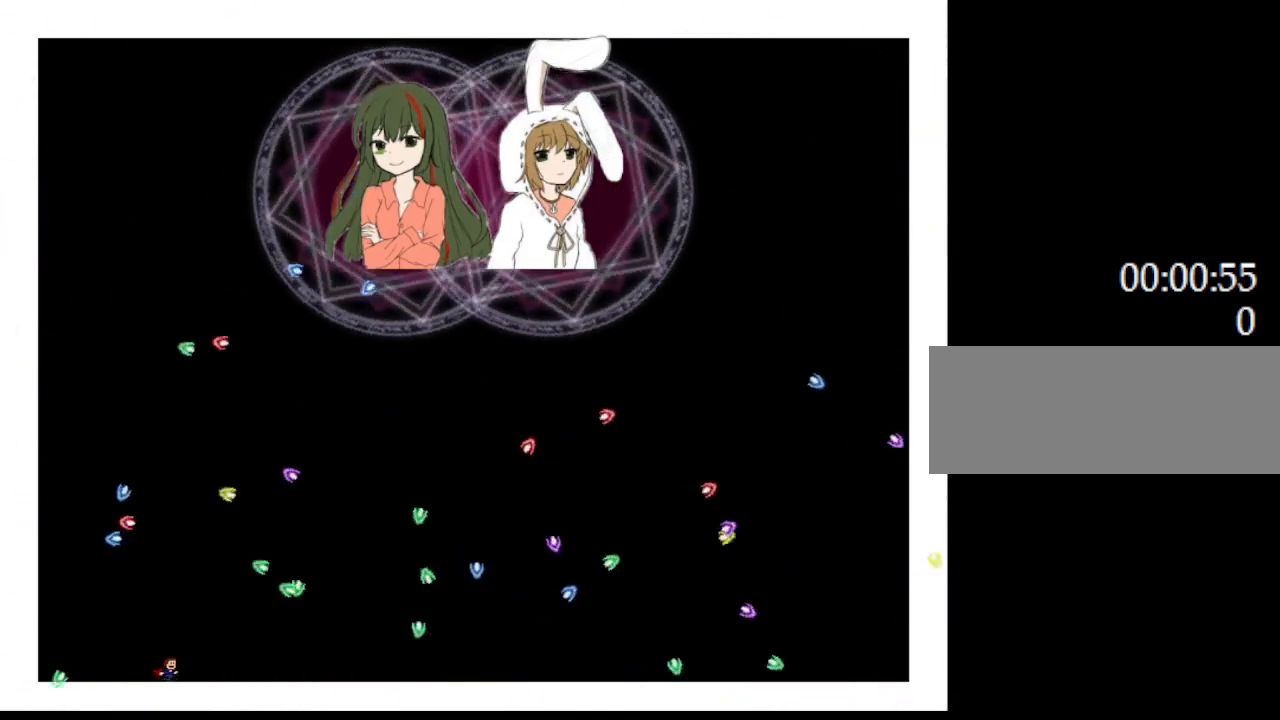
{"keys": ["right"], "events": [[50, "right", "up"], [100, "left", "down"], [217, "left", "up"], [233, "right", "down"]]}
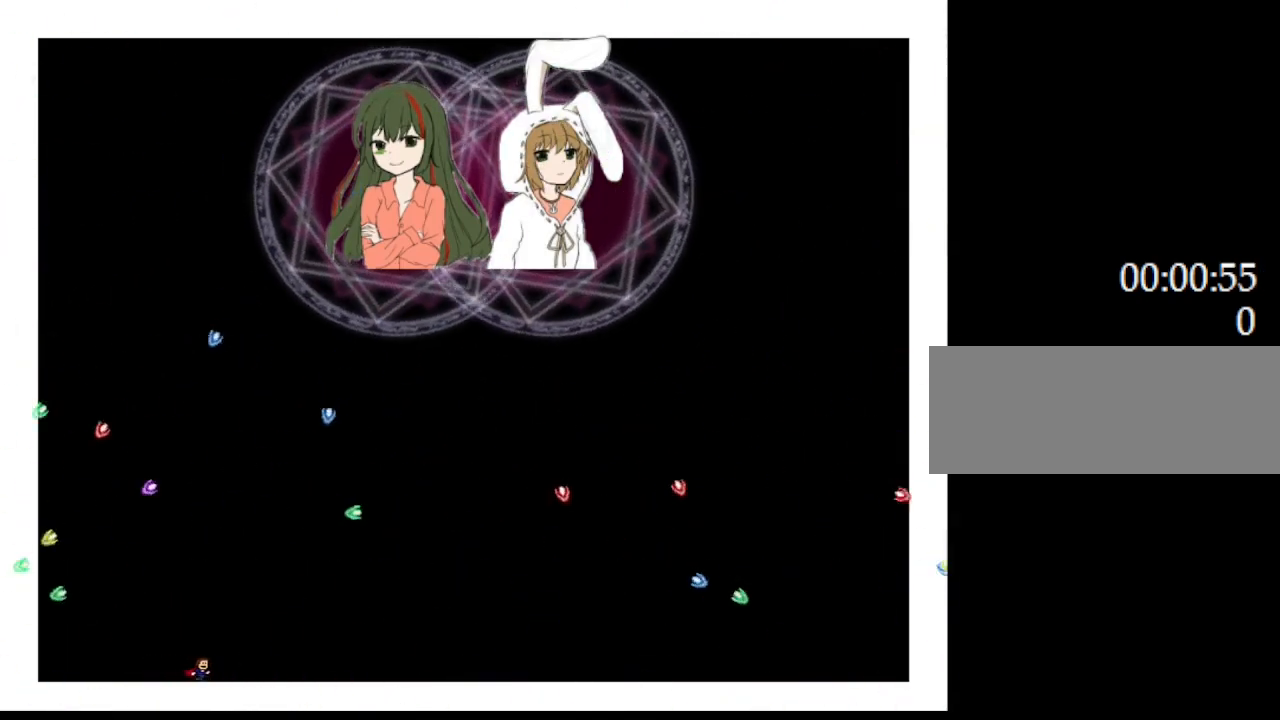
{"keys": [], "events": [[17, "right", "up"], [50, "left", "down"], [167, "left", "up"], [283, "left", "down"], [383, "left", "up"]]}
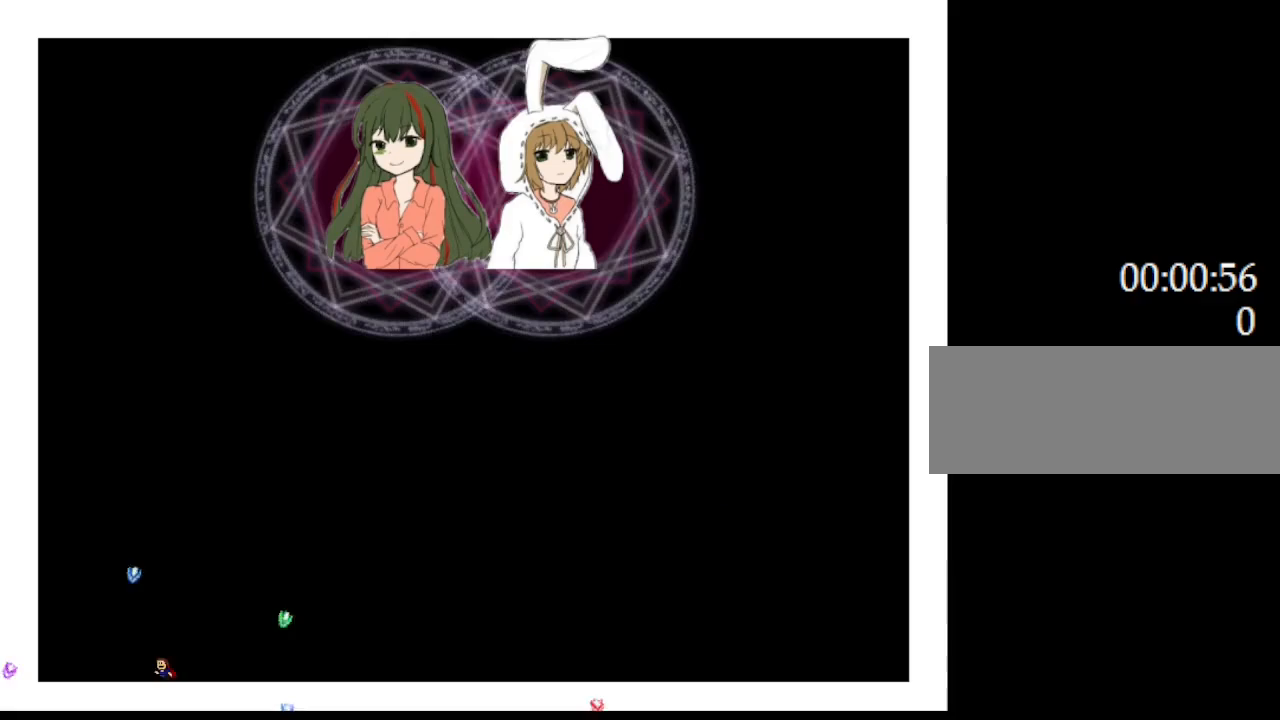
{"keys": ["right"], "events": [[17, "l_up", "down"], [17, "right", "down"], [133, "l_up", "up"]]}
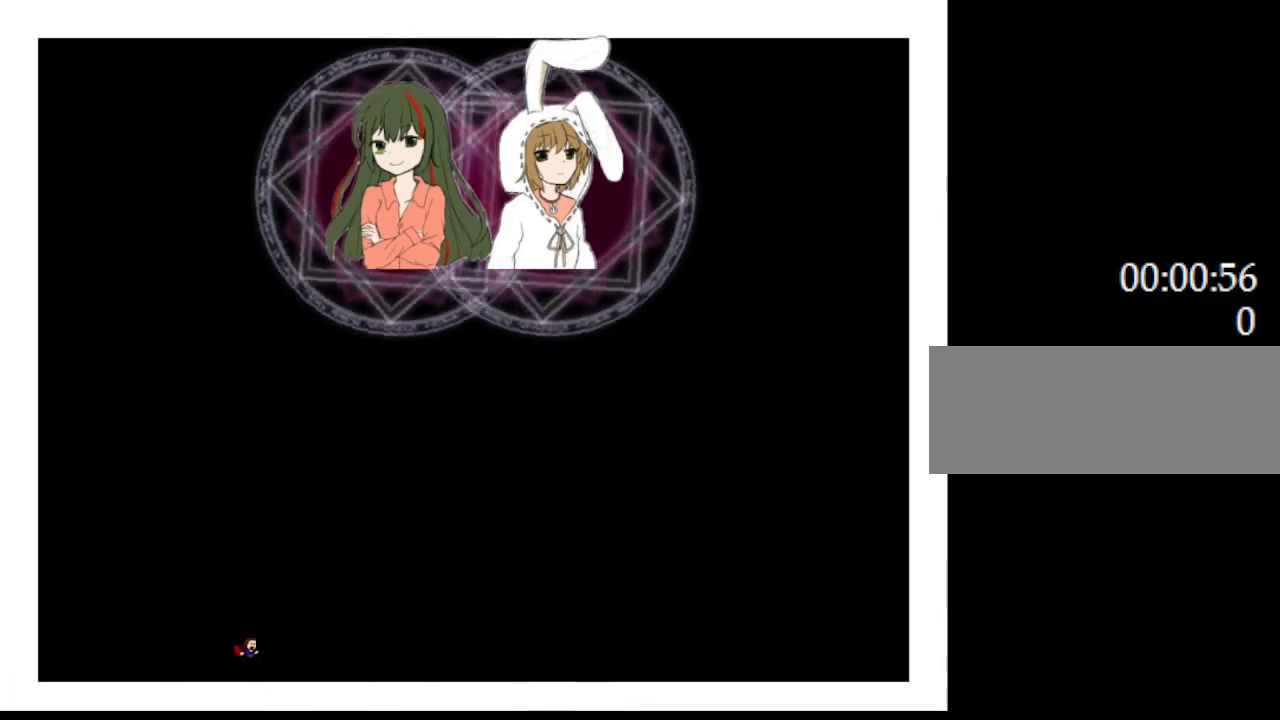
{"keys": ["right"], "events": []}
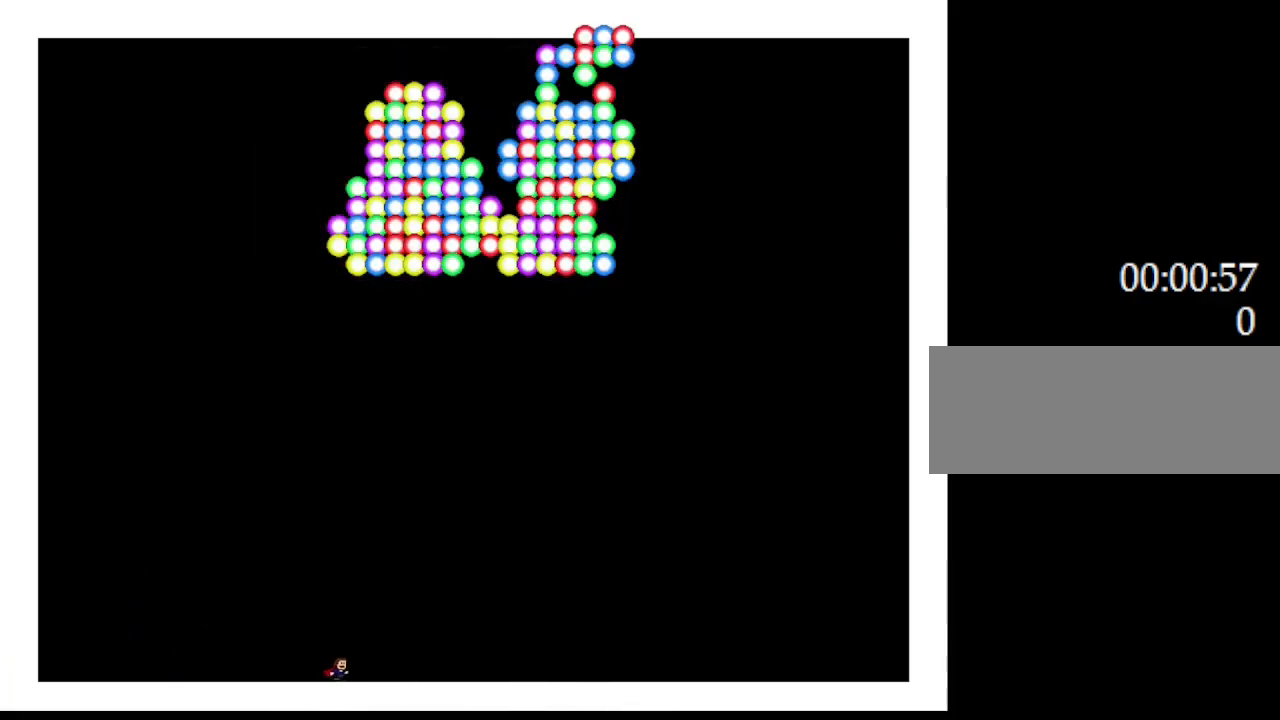
{"keys": ["left"], "events": [[467, "left", "down"], [467, "right", "up"]]}
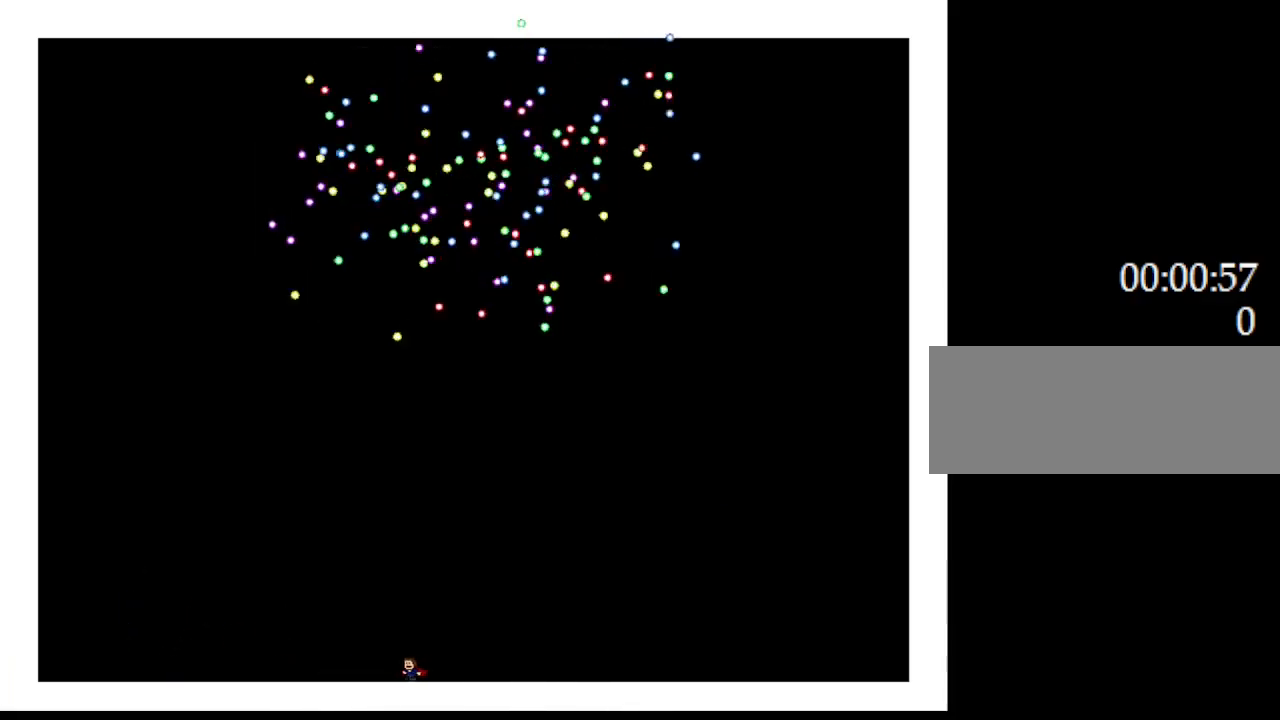
{"keys": ["right"], "events": [[300, "left", "up"], [333, "right", "down"]]}
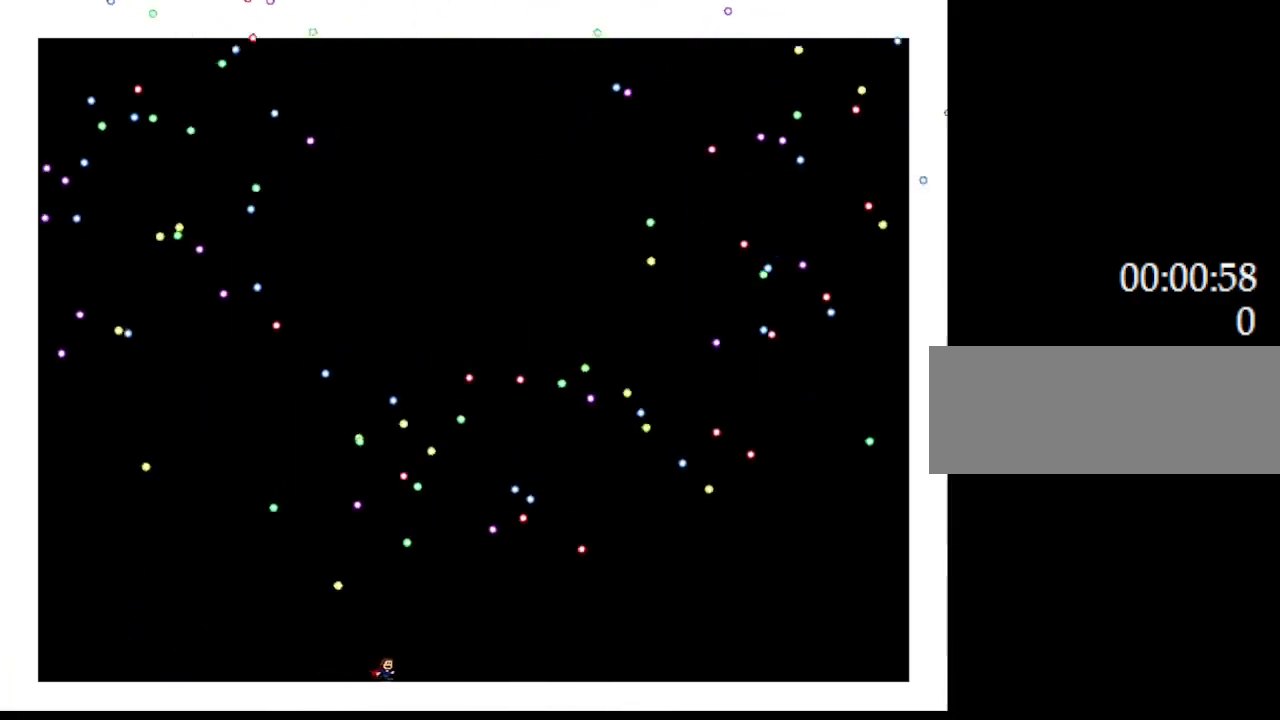
{"keys": ["left"], "events": [[150, "right", "up"], [350, "right", "down"], [483, "right", "up"], [500, "left", "down"]]}
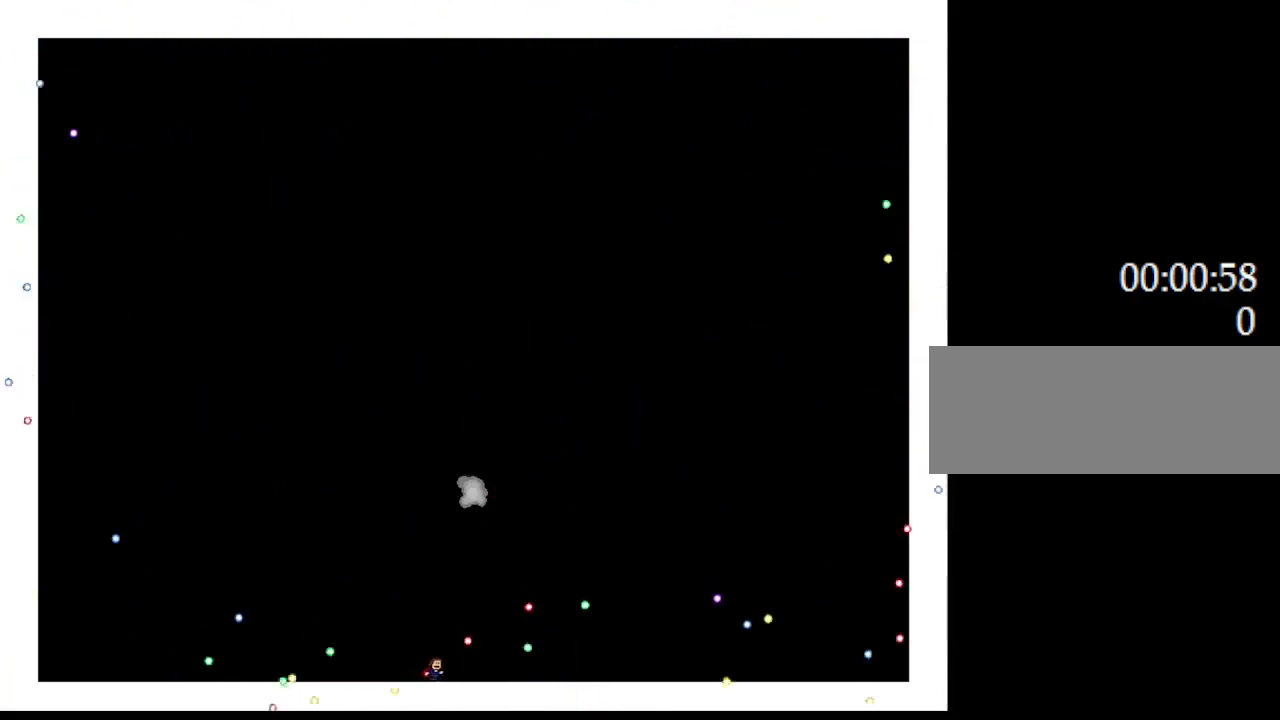
{"keys": ["right"], "events": [[17, "l_up", "down"], [83, "l_up", "up"], [150, "left", "up"], [217, "right", "down"]]}
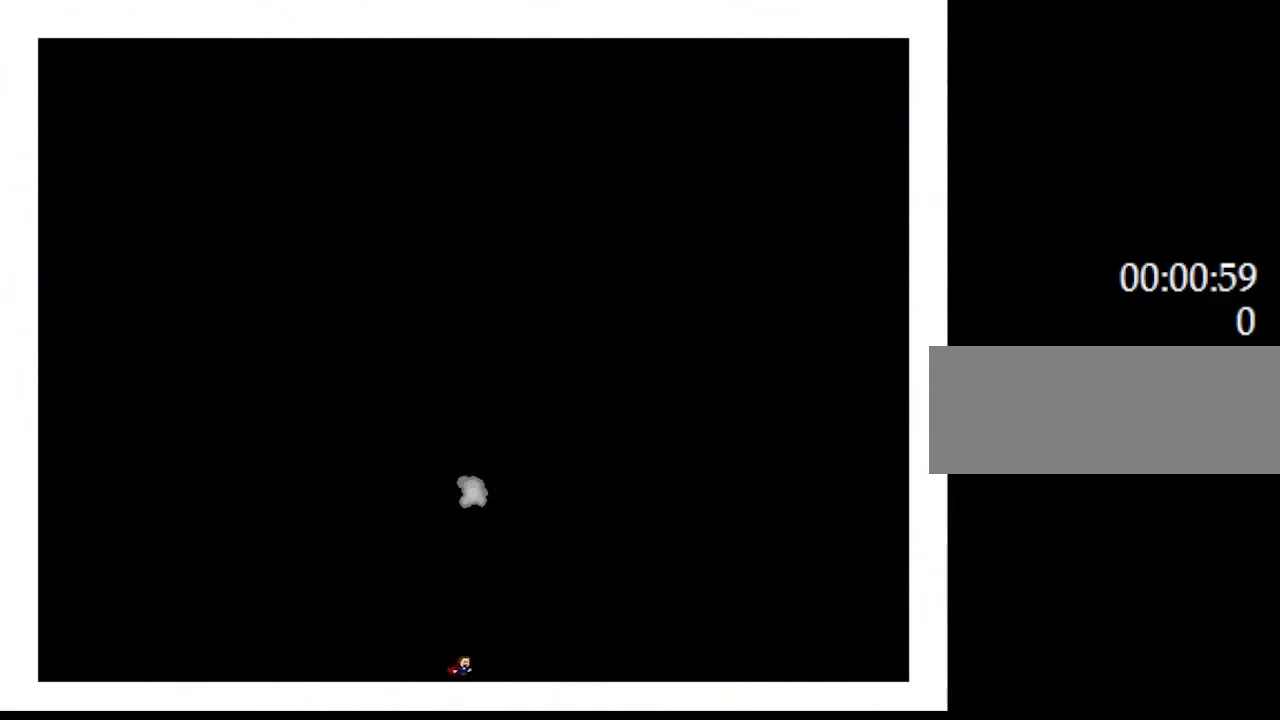
{"keys": ["l_up"], "events": [[33, "right", "up"], [150, "l_up", "down"], [433, "l_up", "up"], [500, "l_up", "down"]]}
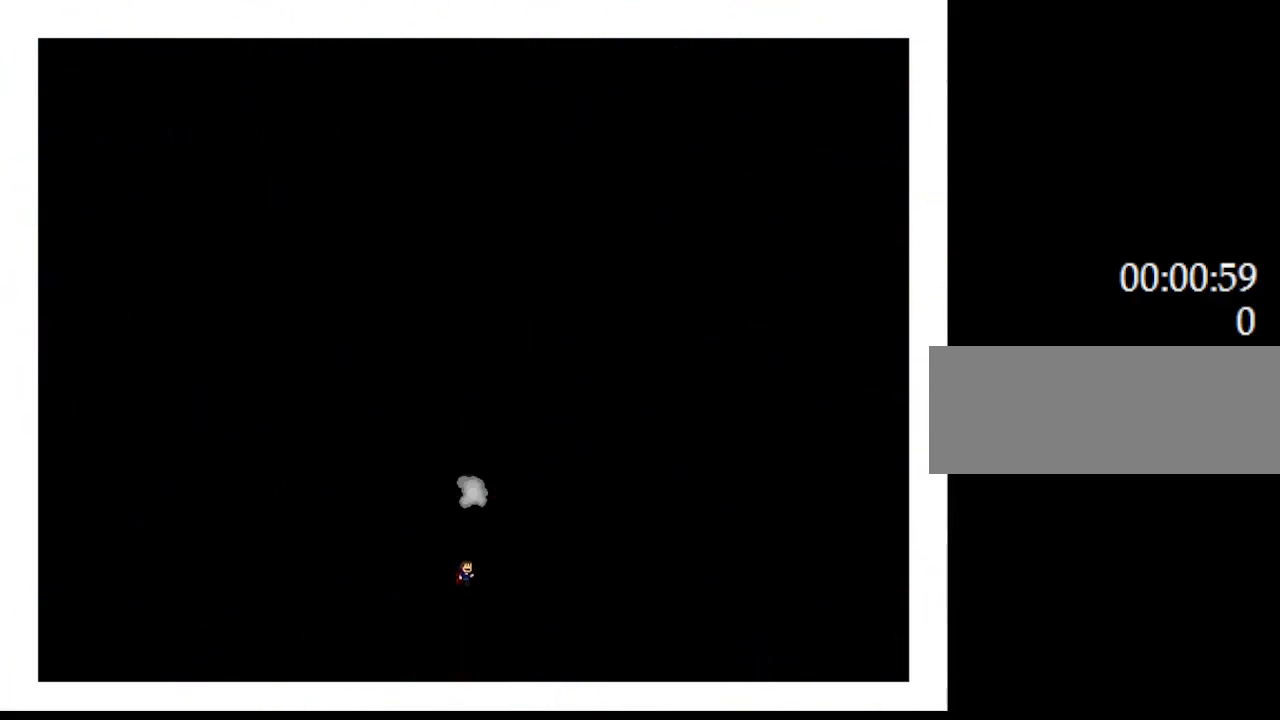
{"keys": [], "events": [[317, "l_up", "up"]]}
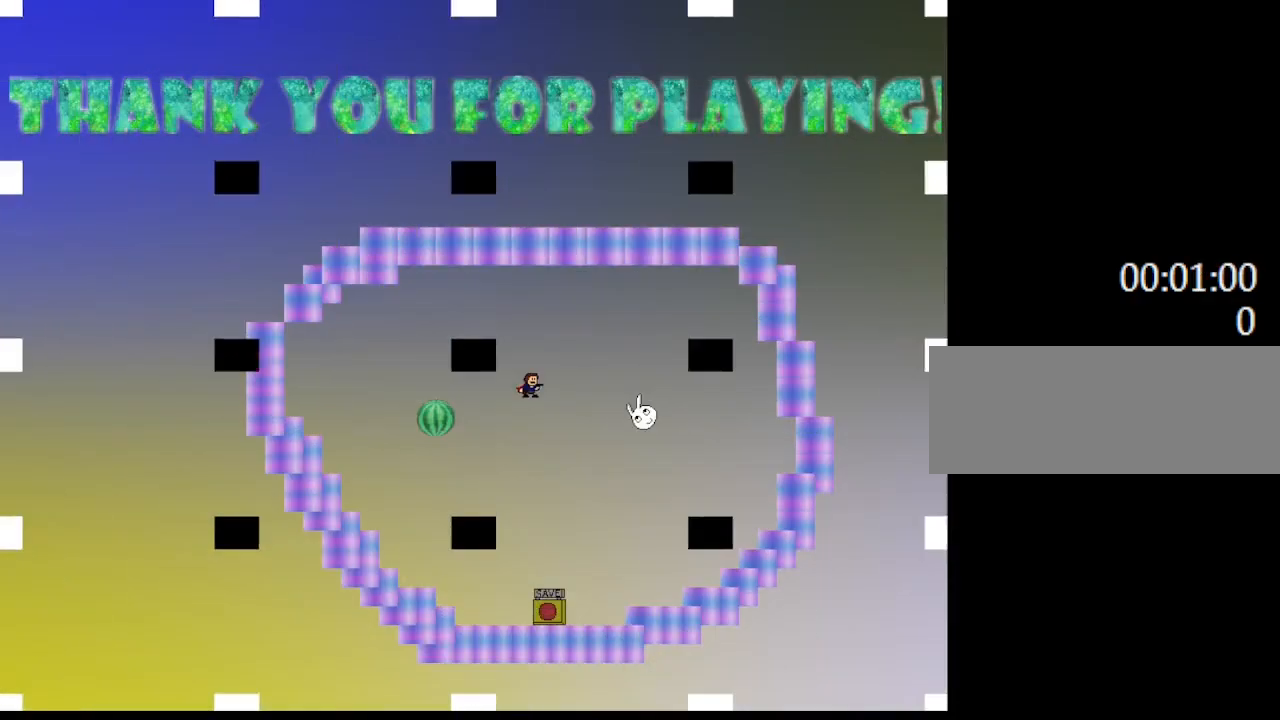
{"keys": [], "events": []}
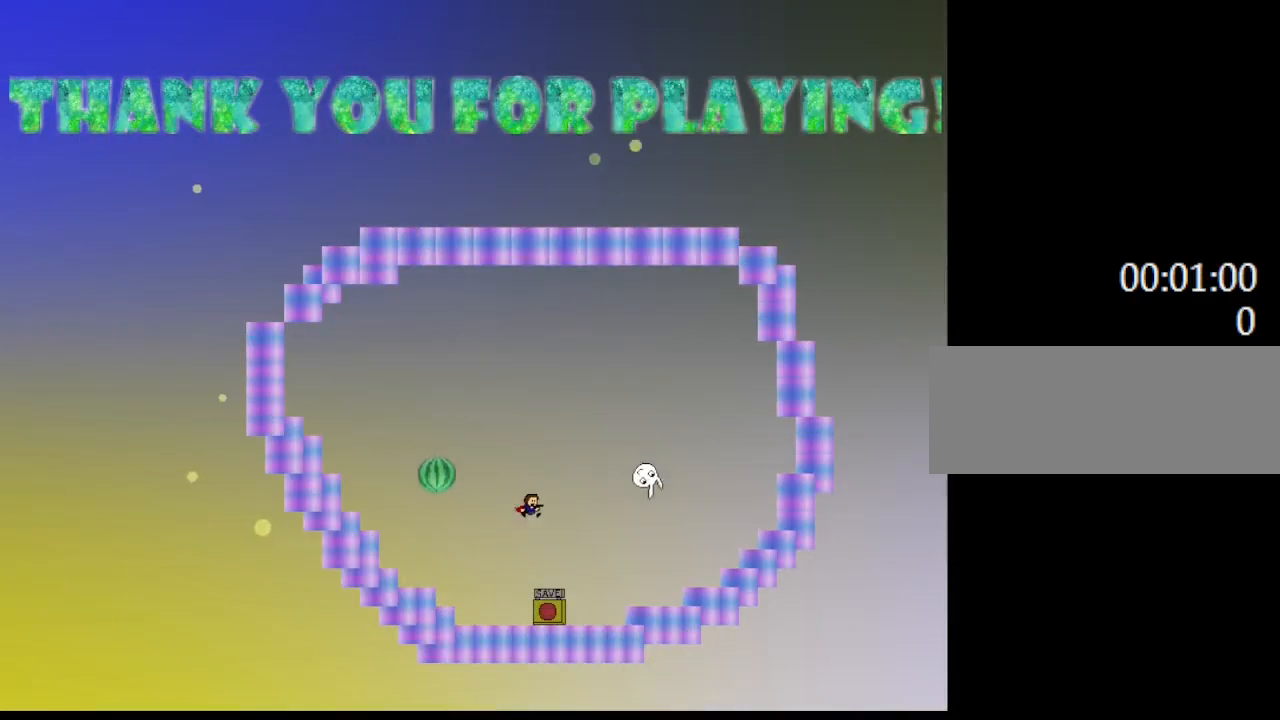
{"keys": ["z"], "events": [[33, "right", "down"], [150, "right", "up"], [217, "z", "down"], [333, "z", "up"], [400, "z", "down"]]}
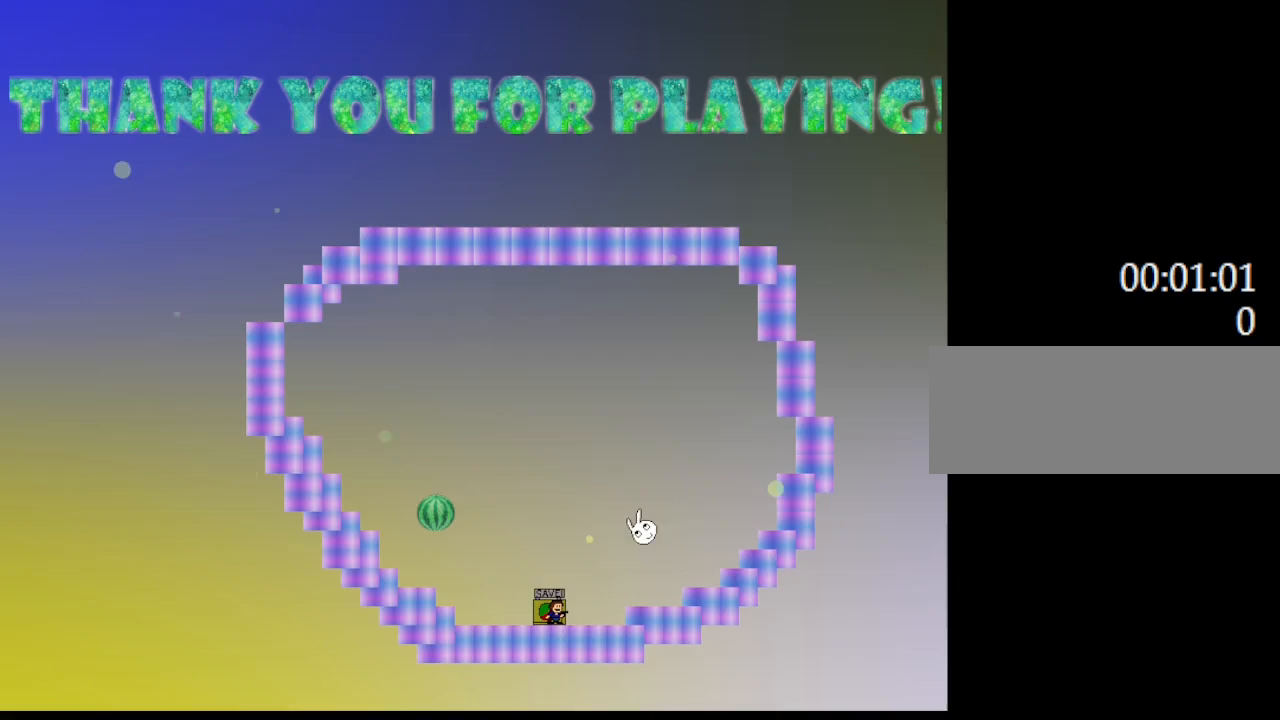
{"keys": ["z"], "events": [[17, "z", "up"], [67, "z", "down"], [183, "z", "up"], [233, "z", "down"], [350, "z", "up"], [417, "z", "down"]]}
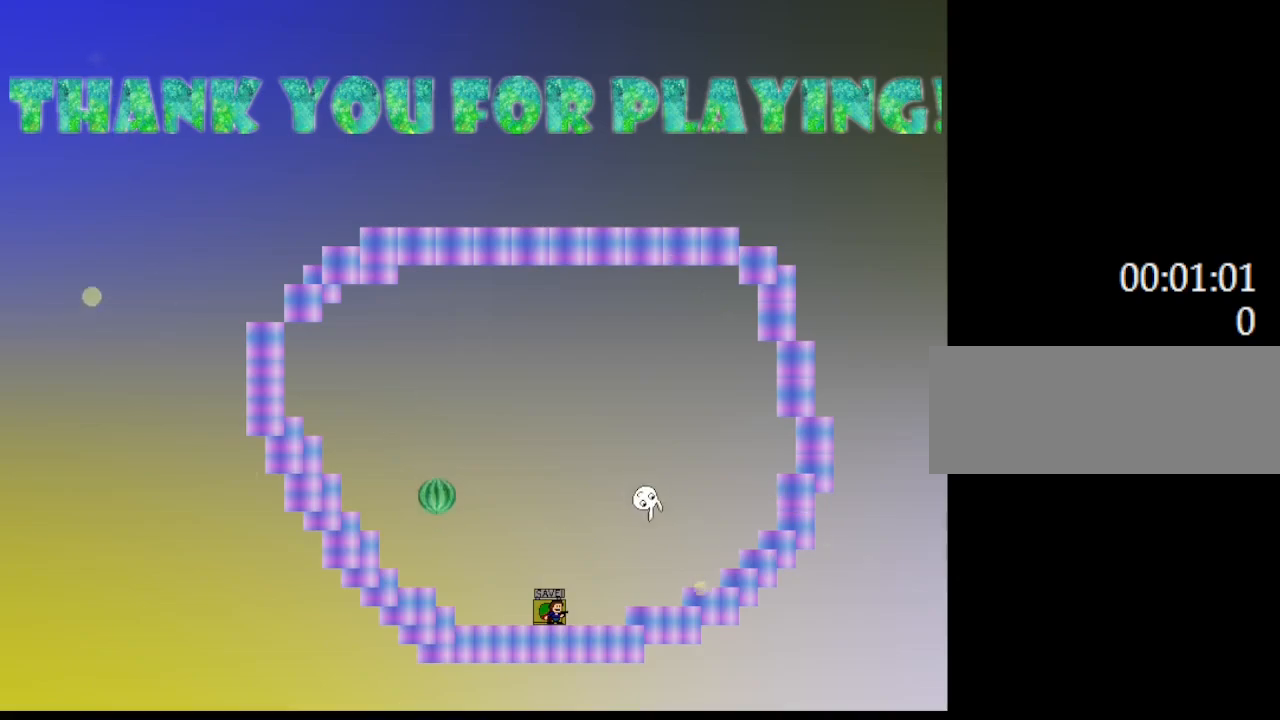
{"keys": [], "events": [[33, "z", "up"], [83, "z", "down"], [217, "z", "up"]]}
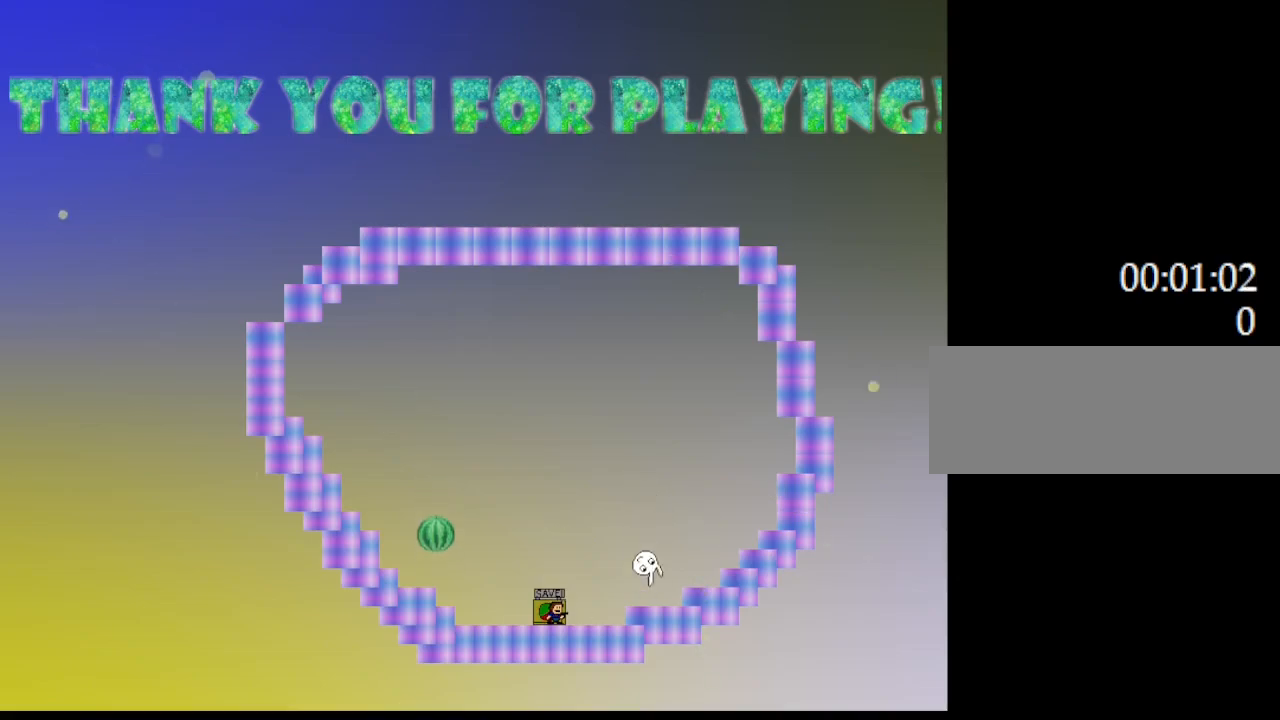
{"keys": [], "events": []}
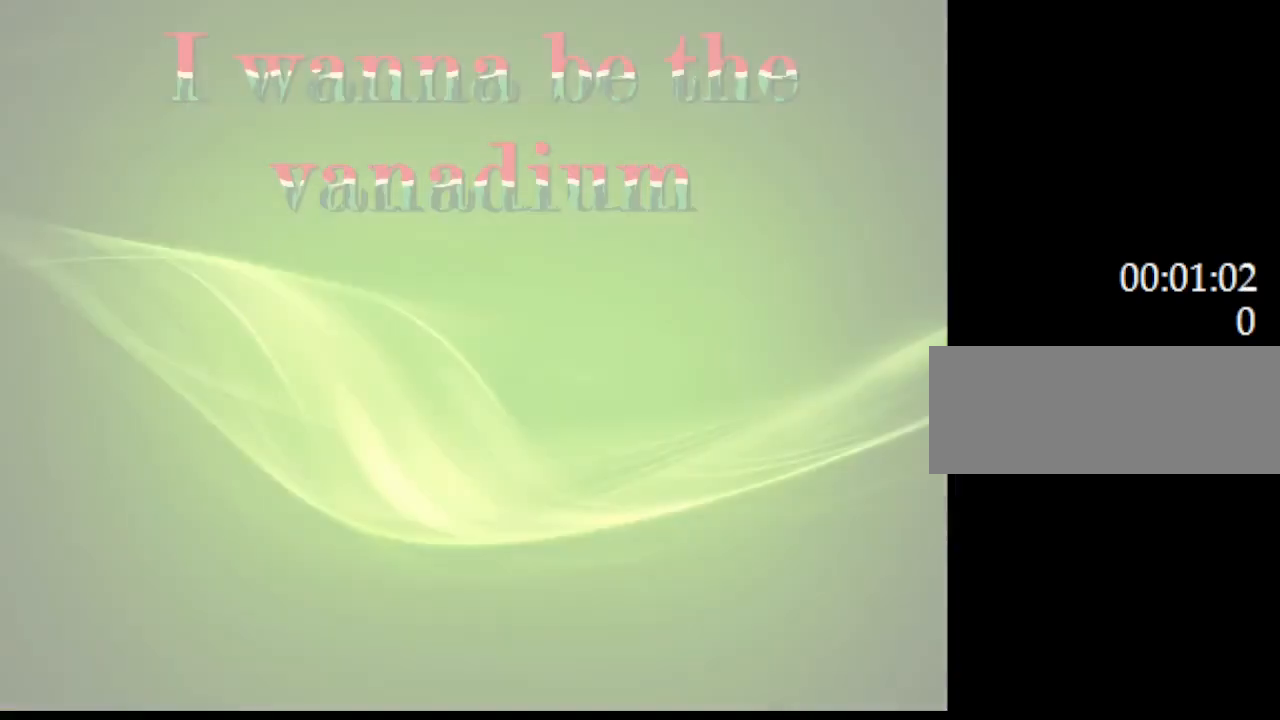
{"keys": [], "events": [[283, "l_up", "down"], [367, "l_up", "up"]]}
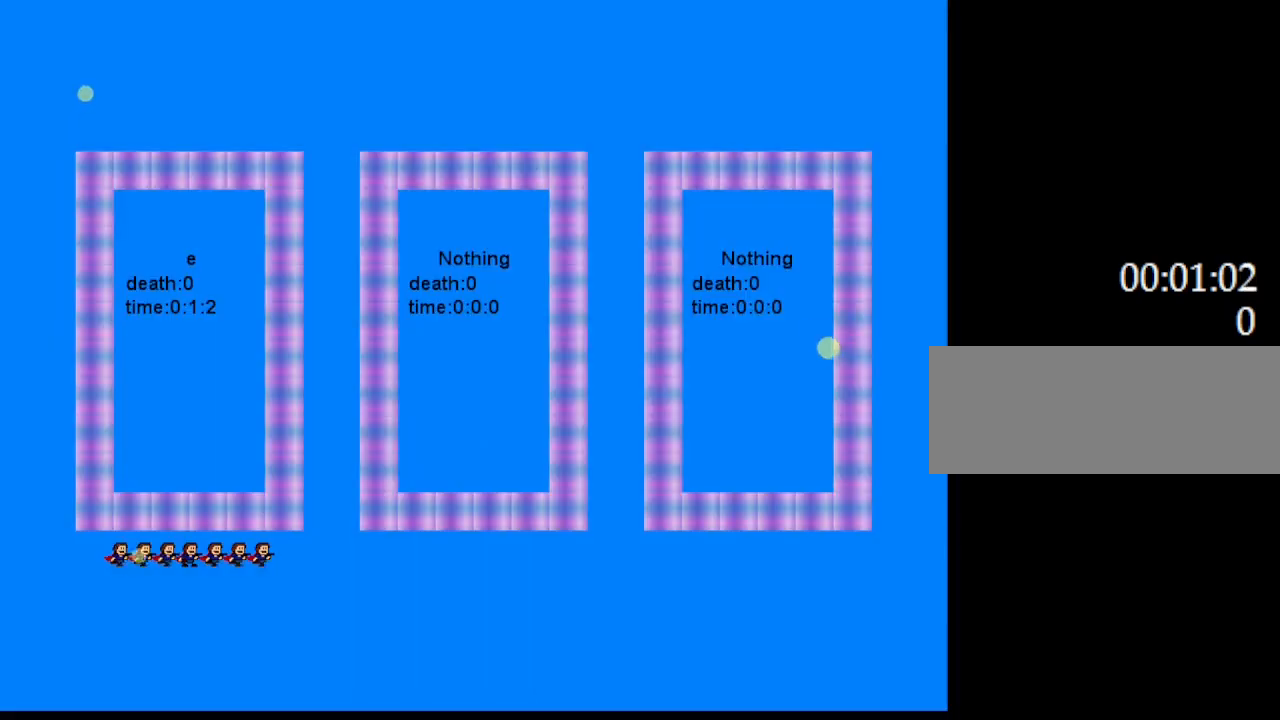
{"keys": [], "events": []}
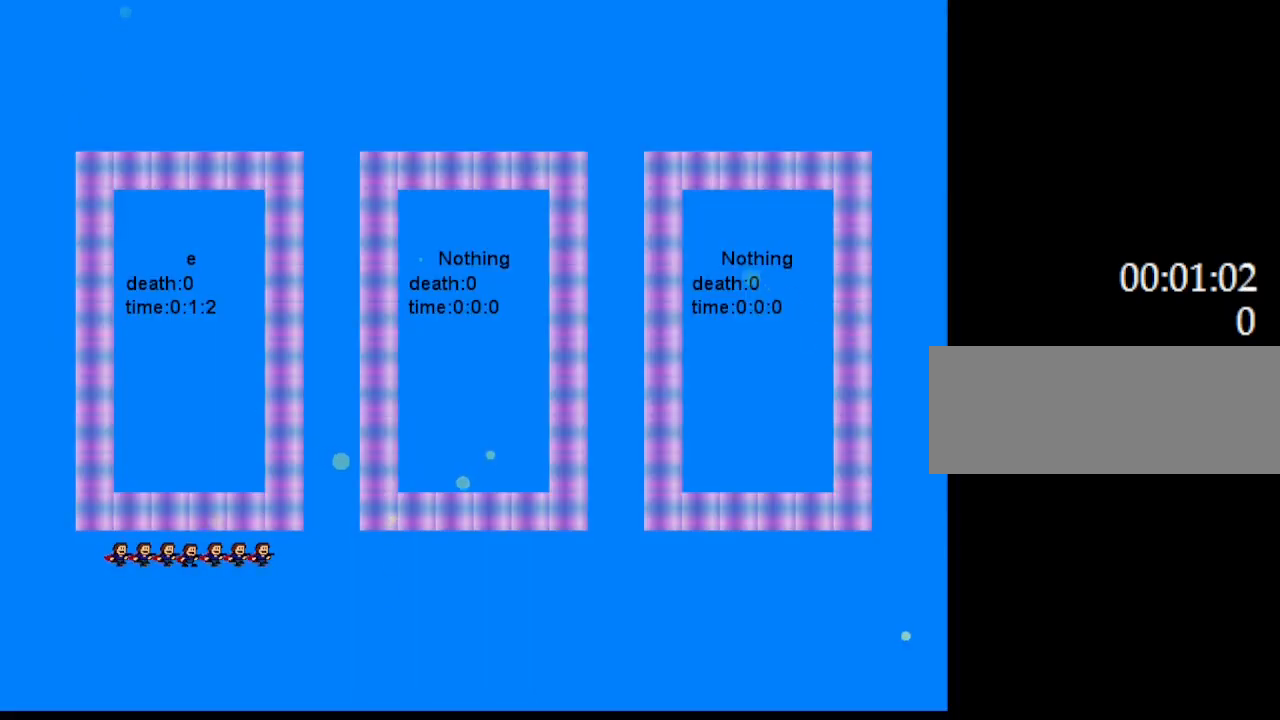
{"keys": [], "events": []}
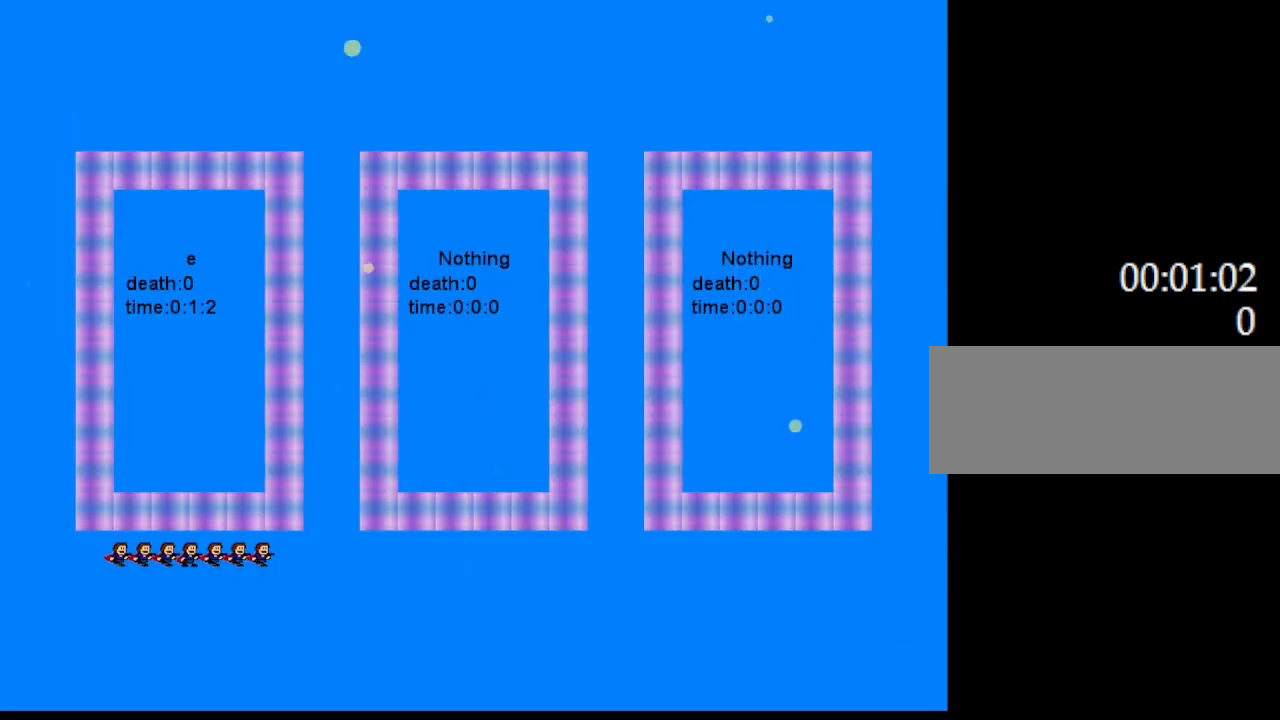
{"keys": [], "events": []}
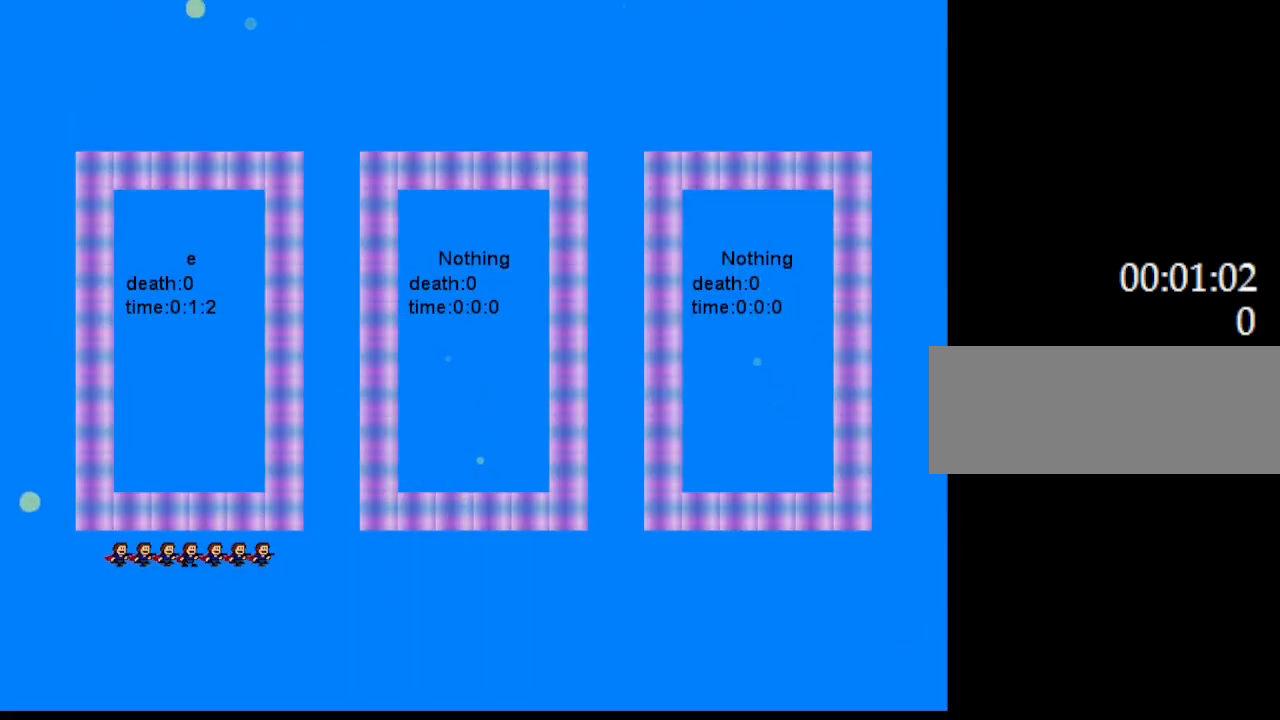
{"keys": [], "events": []}
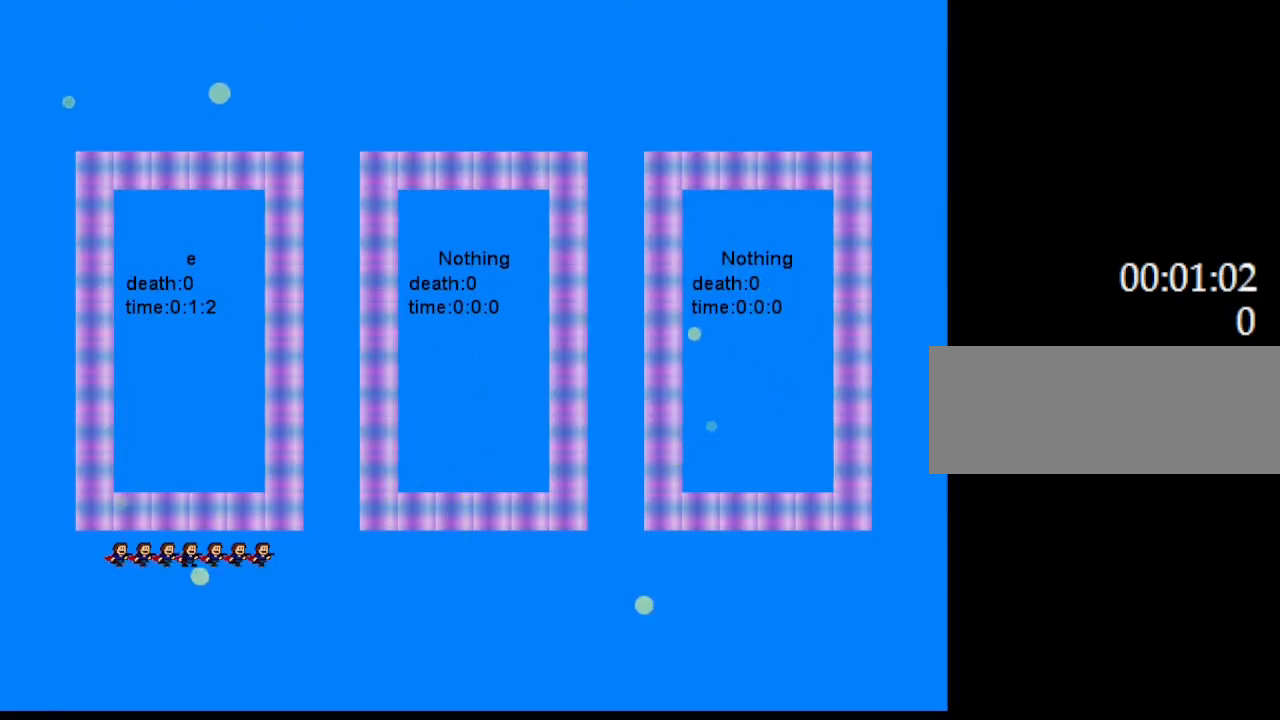
{"keys": [], "events": []}
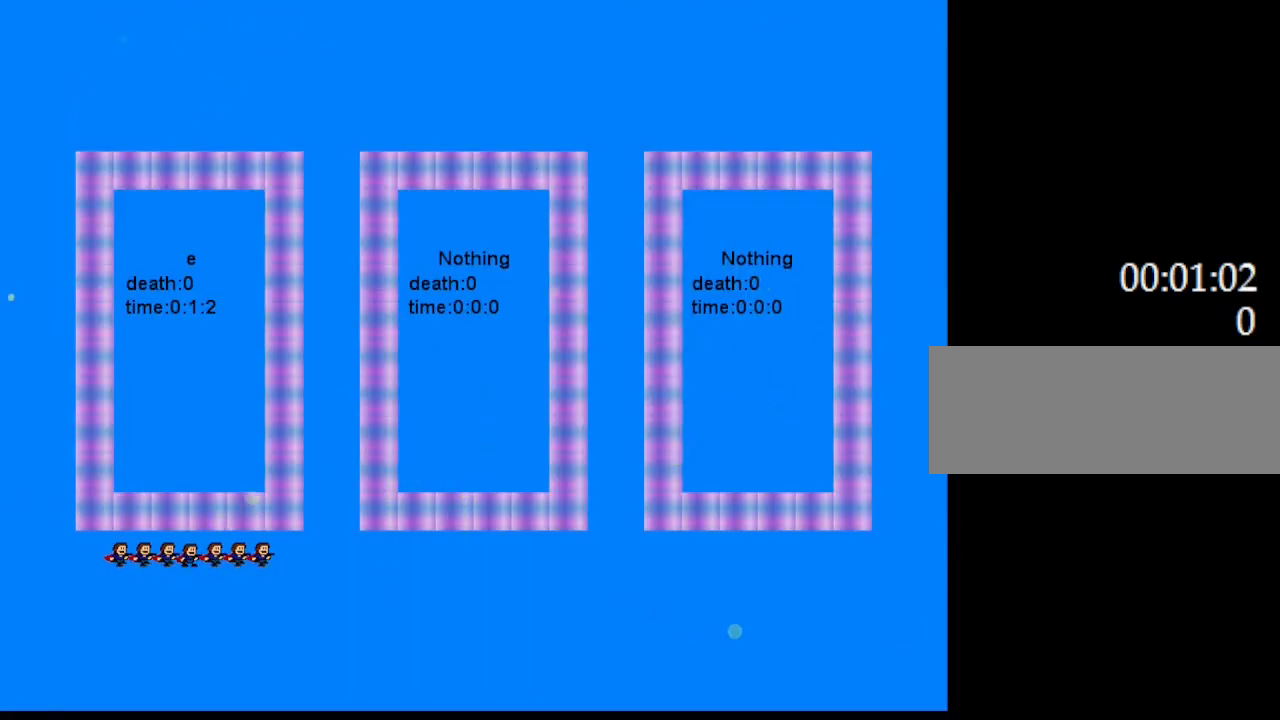
{"keys": [], "events": []}